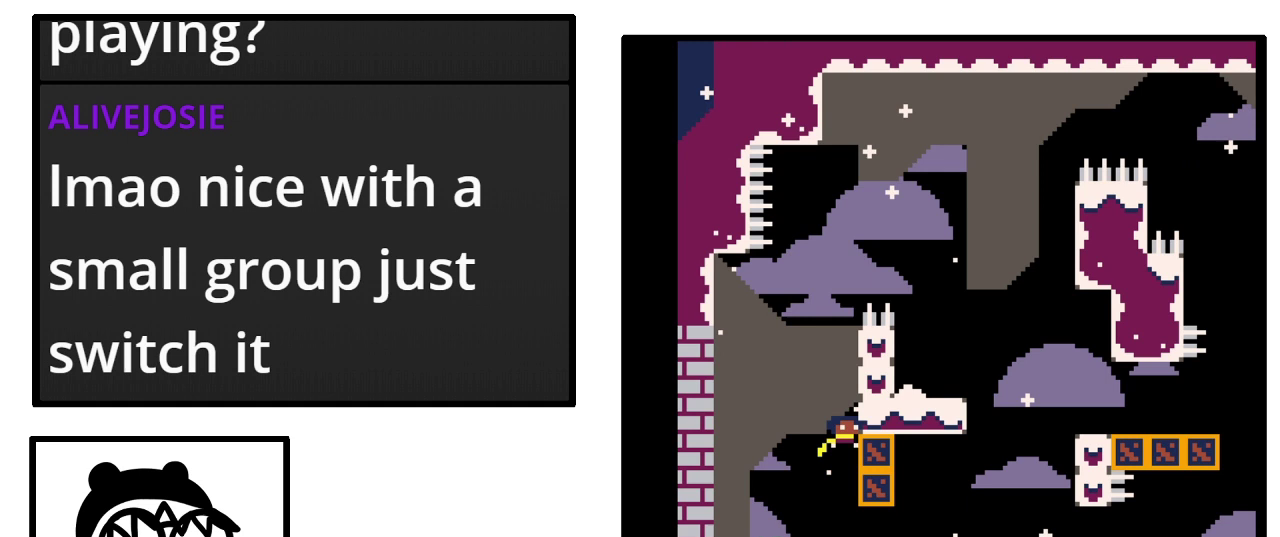
Gameplay with a controller (Nintendo layout); each line is a JSON object with the inputs held at the frame after it. "events" lists button and stick changes between this image and that frame as [ms after this image, input, new state], when the widget could be followed in between. Not read: B L3 R3 Y.
{"buttons": ["DPAD_RIGHT"], "events": [[33, "DPAD_RIGHT", "up"], [67, "DPAD_LEFT", "down"], [400, "DPAD_LEFT", "up"], [433, "DPAD_RIGHT", "down"]]}
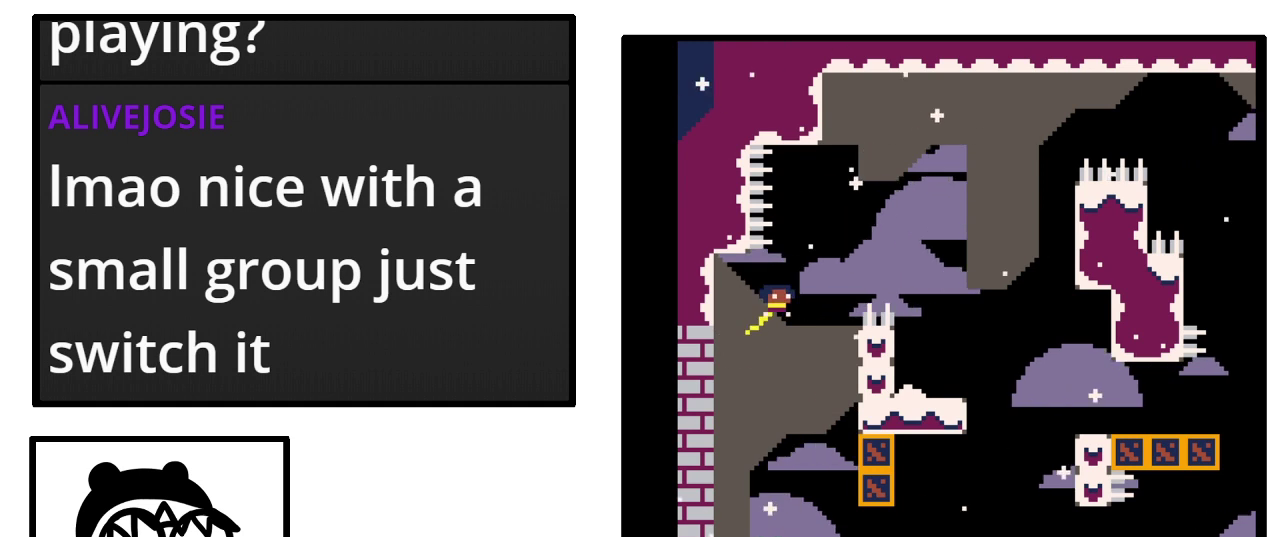
{"buttons": ["DPAD_RIGHT"], "events": []}
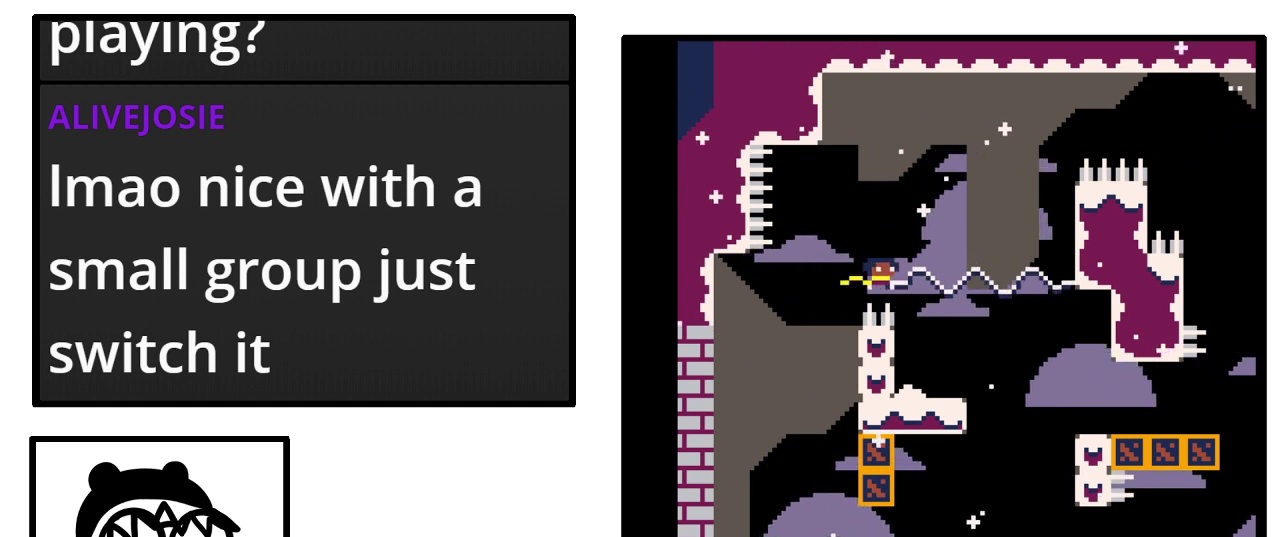
{"buttons": ["DPAD_RIGHT"], "events": []}
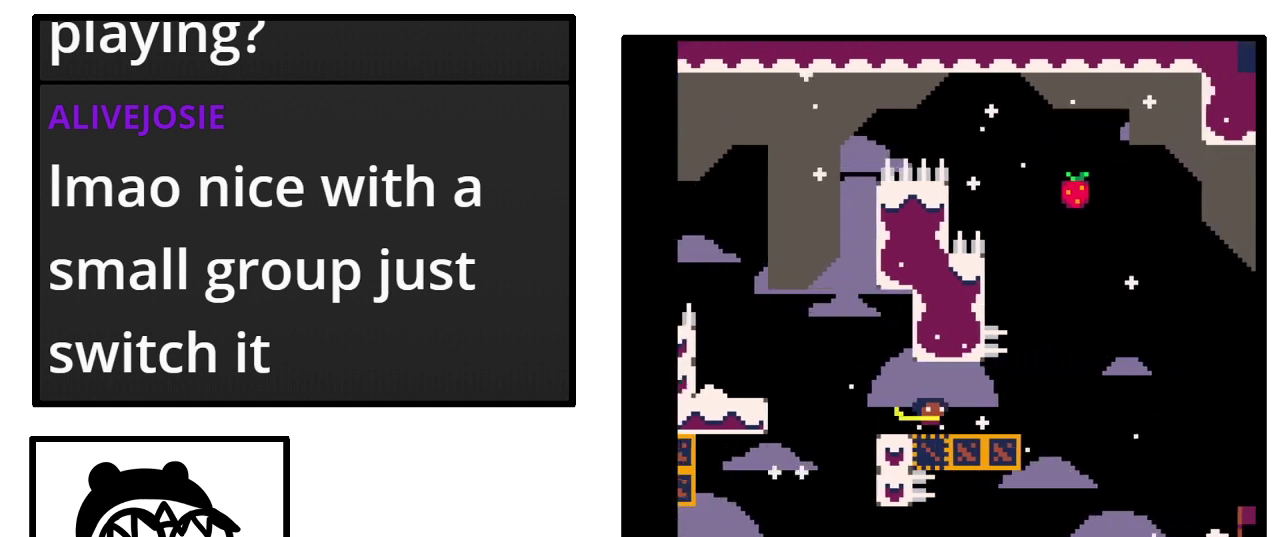
{"buttons": ["DPAD_RIGHT"], "events": []}
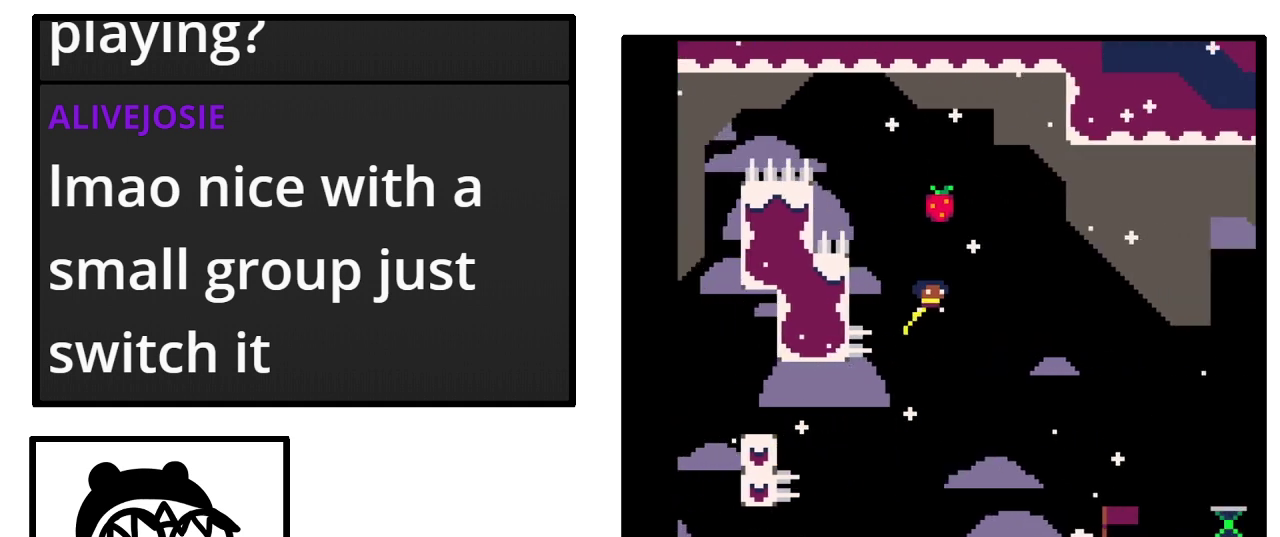
{"buttons": ["DPAD_RIGHT"], "events": []}
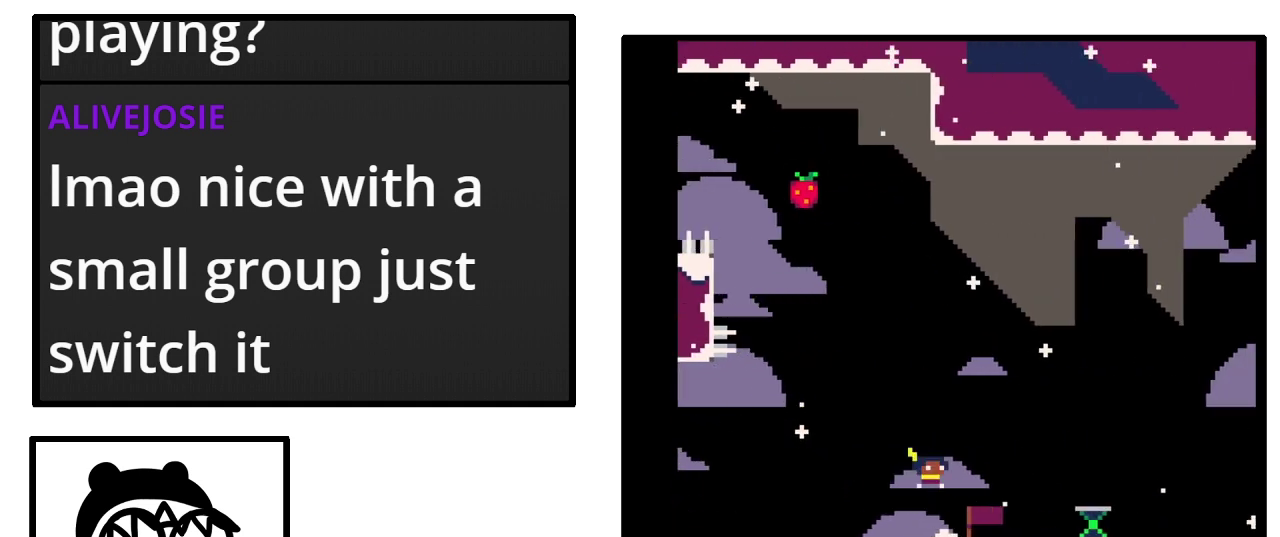
{"buttons": ["DPAD_RIGHT"], "events": []}
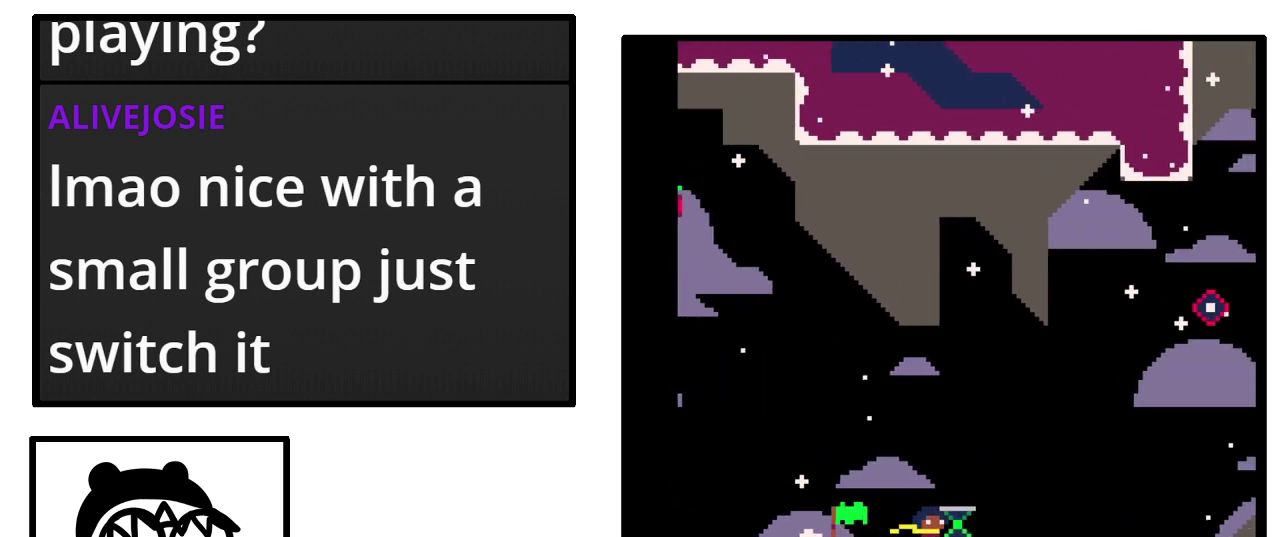
{"buttons": ["DPAD_RIGHT"], "events": []}
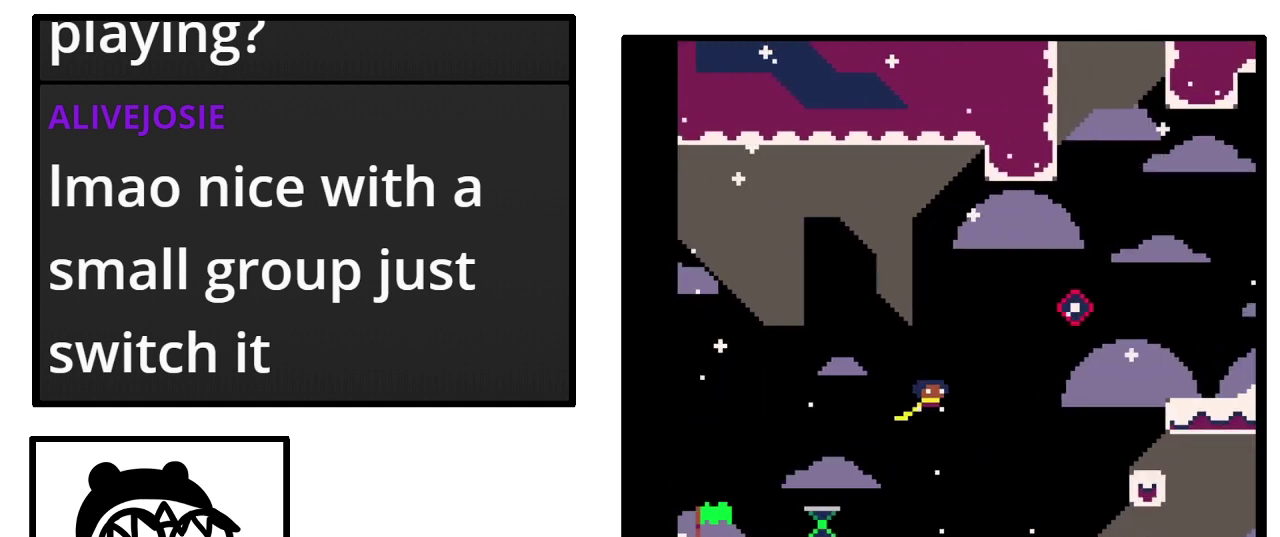
{"buttons": ["DPAD_RIGHT"], "events": []}
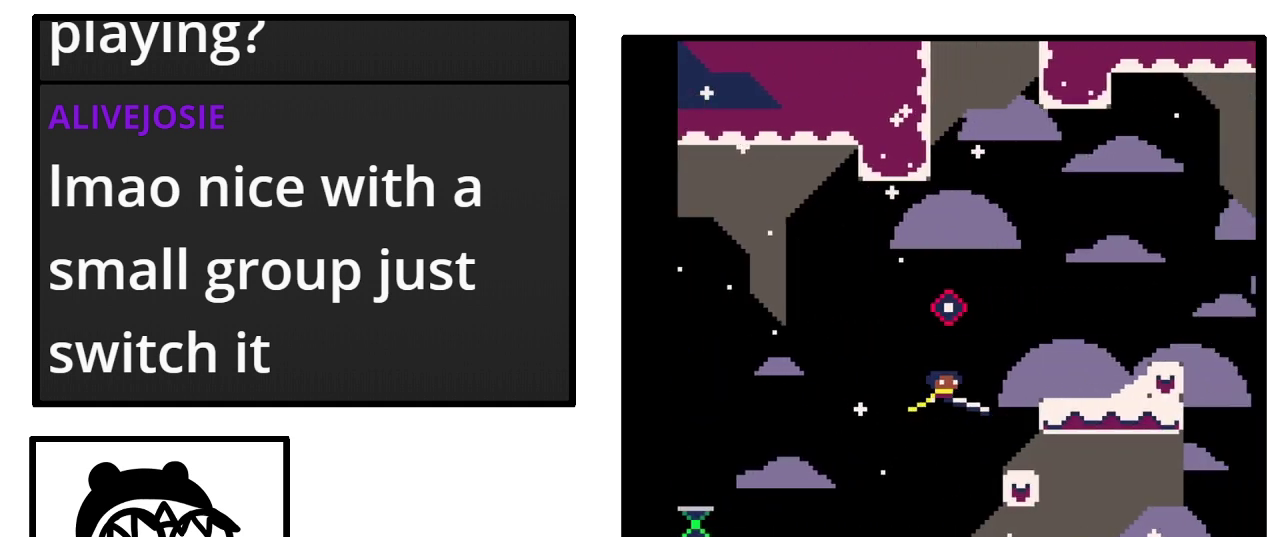
{"buttons": ["DPAD_RIGHT"], "events": []}
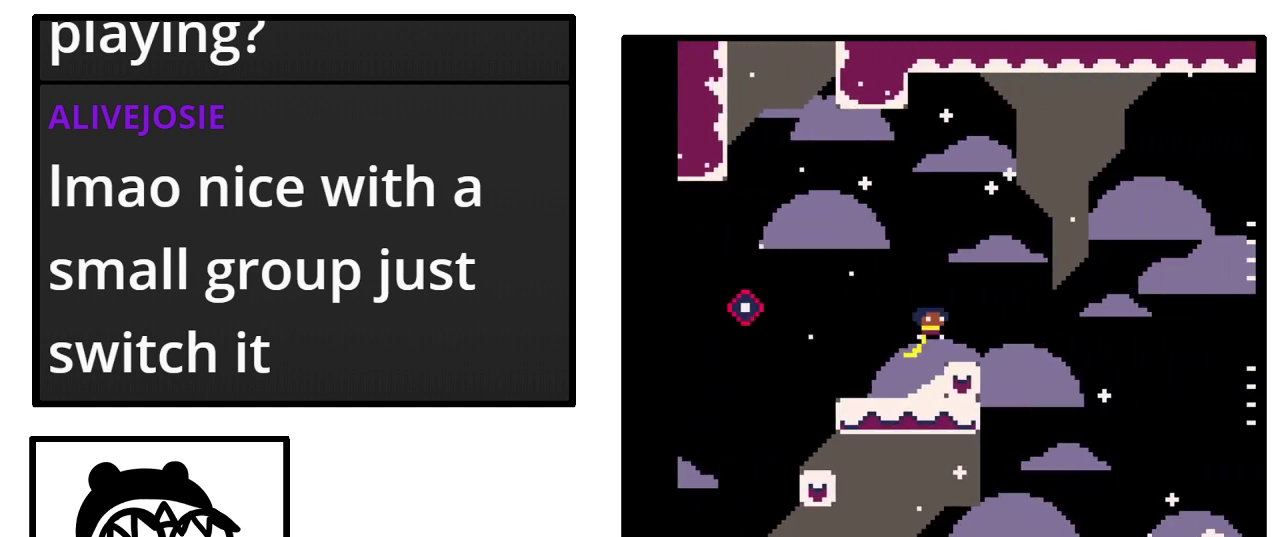
{"buttons": ["DPAD_RIGHT"], "events": []}
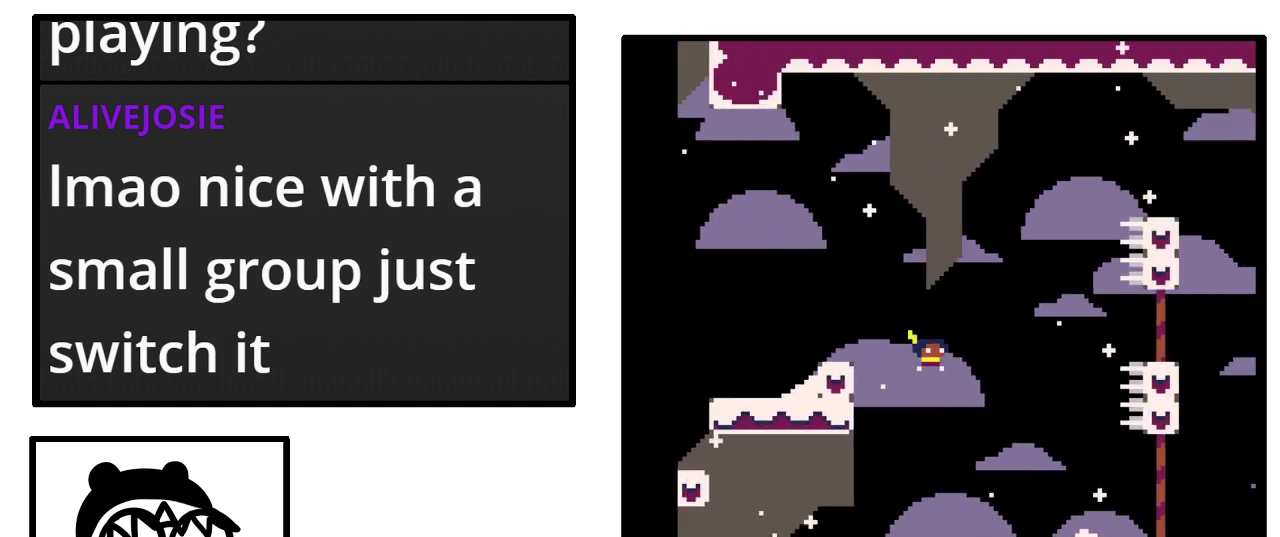
{"buttons": ["DPAD_RIGHT"], "events": []}
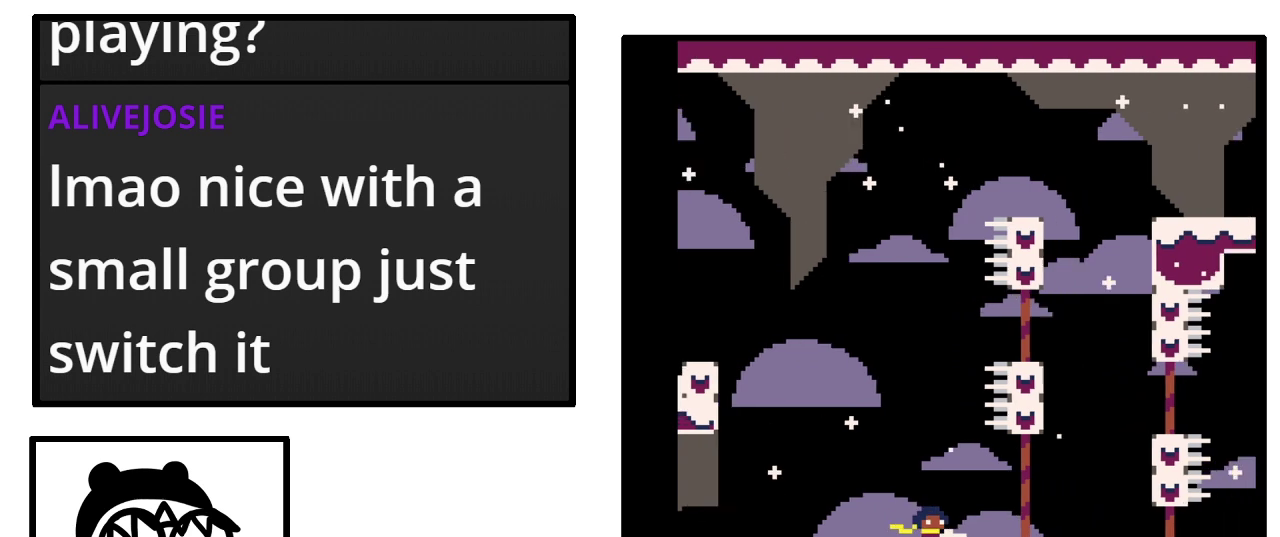
{"buttons": ["DPAD_RIGHT"], "events": []}
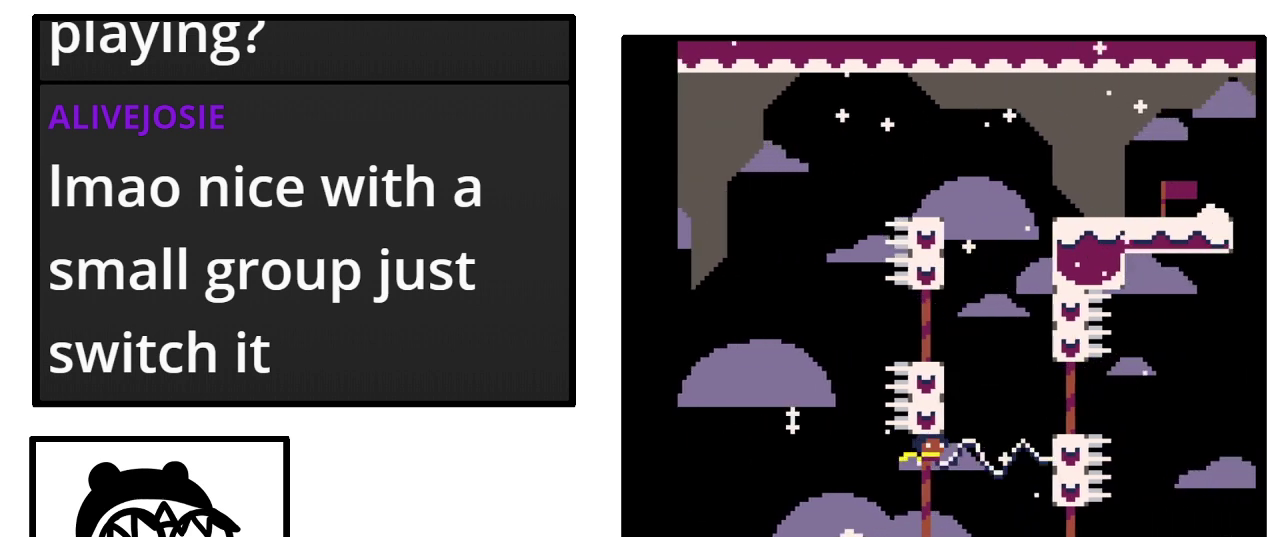
{"buttons": ["DPAD_RIGHT"], "events": []}
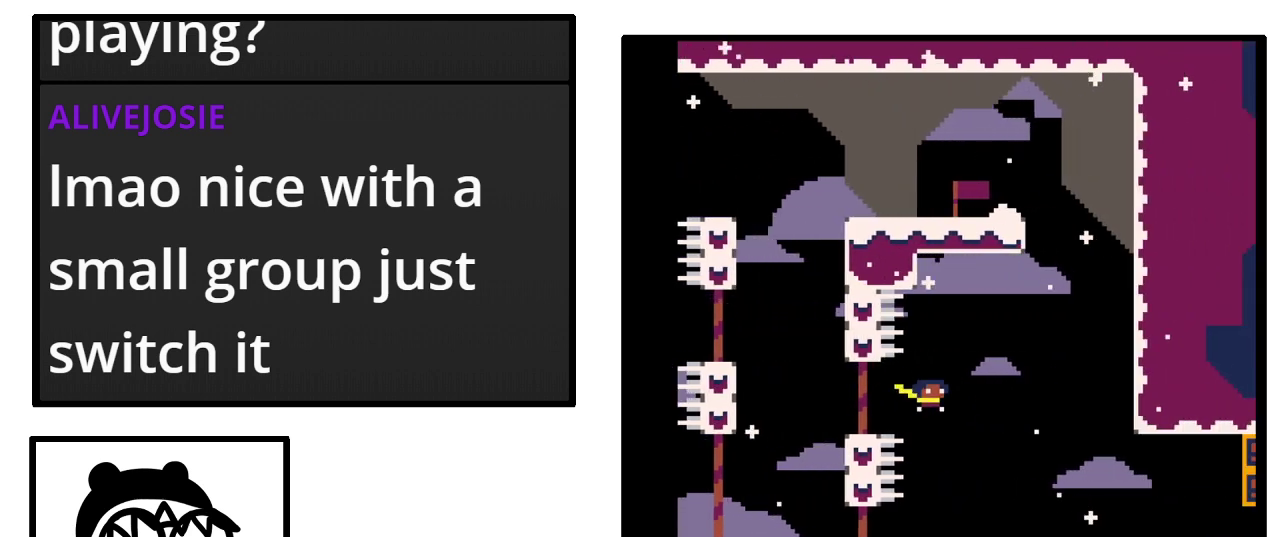
{"buttons": ["DPAD_RIGHT"], "events": []}
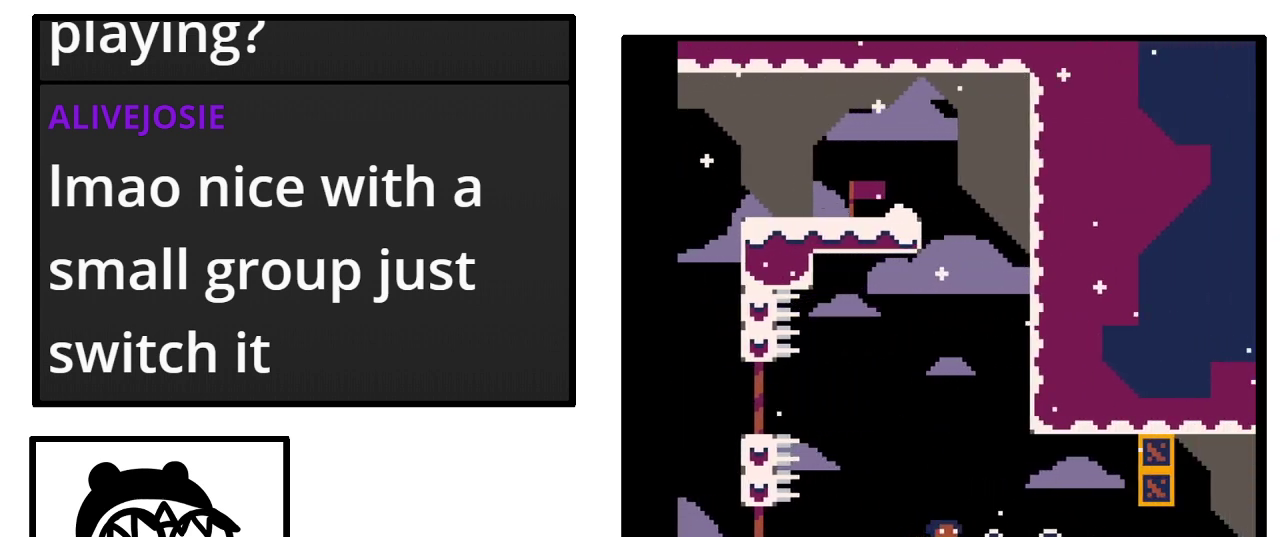
{"buttons": ["DPAD_RIGHT"], "events": []}
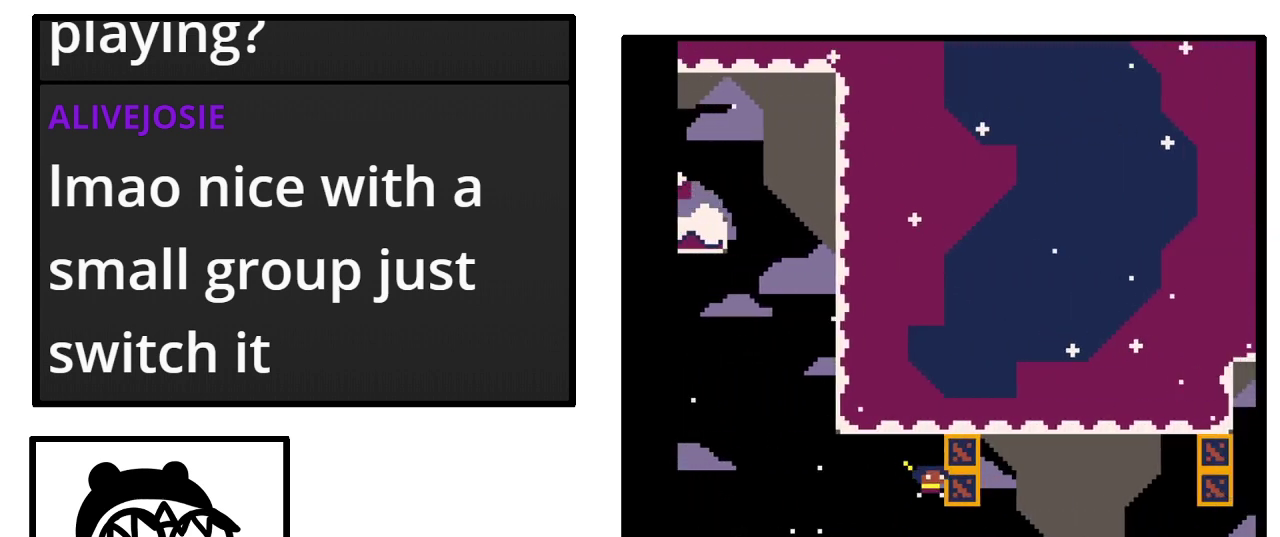
{"buttons": ["DPAD_RIGHT"], "events": []}
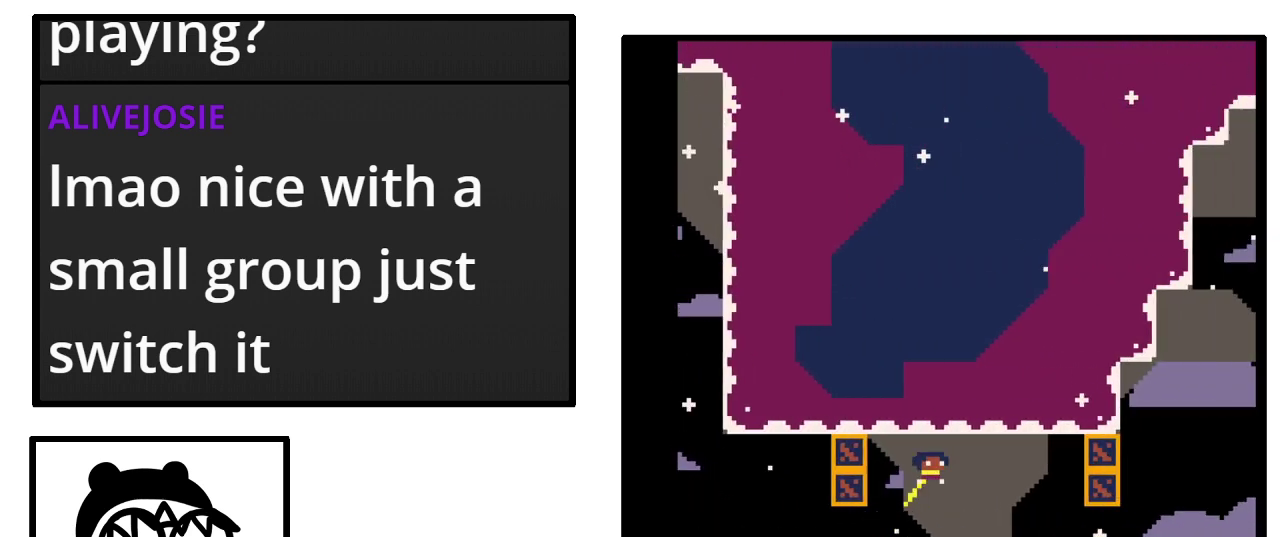
{"buttons": ["DPAD_RIGHT"], "events": []}
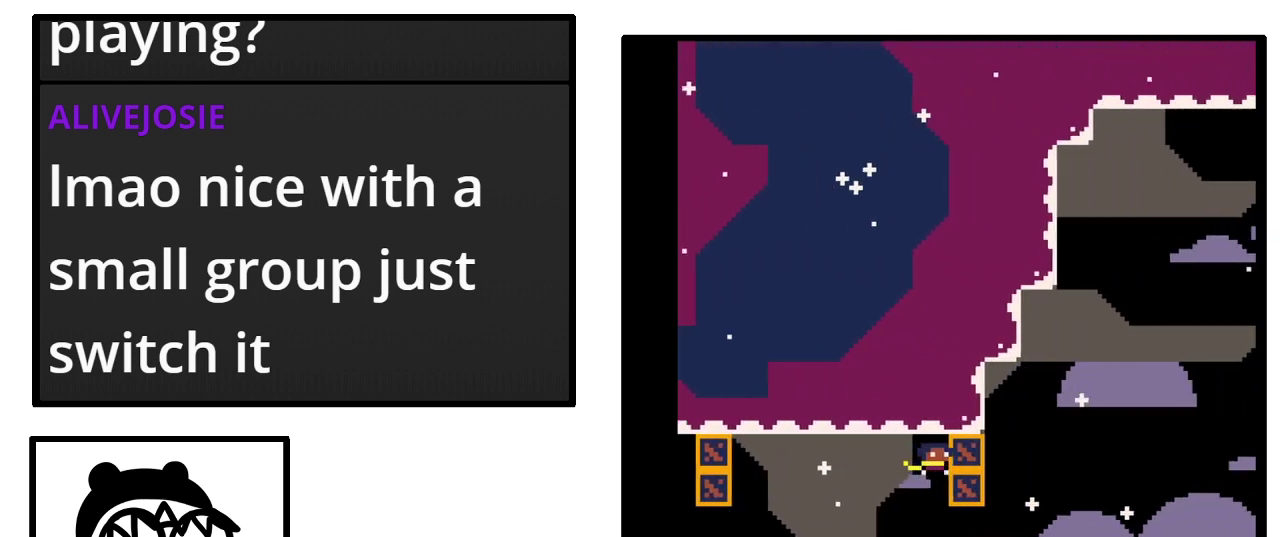
{"buttons": ["DPAD_RIGHT"], "events": []}
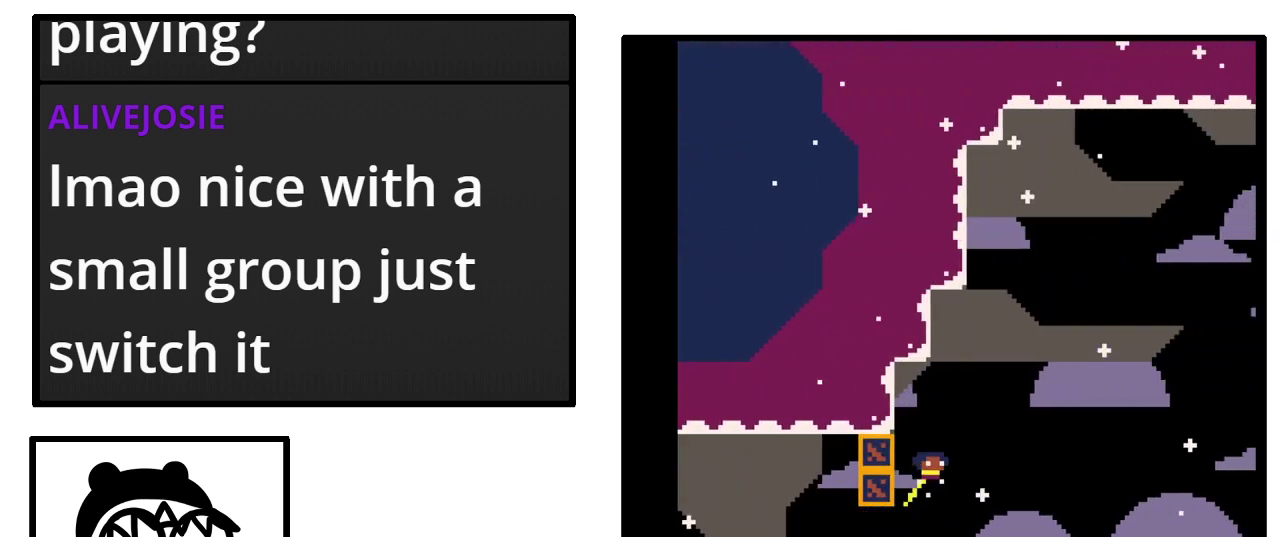
{"buttons": [], "events": [[133, "DPAD_RIGHT", "up"], [267, "DPAD_LEFT", "down"], [400, "DPAD_LEFT", "up"]]}
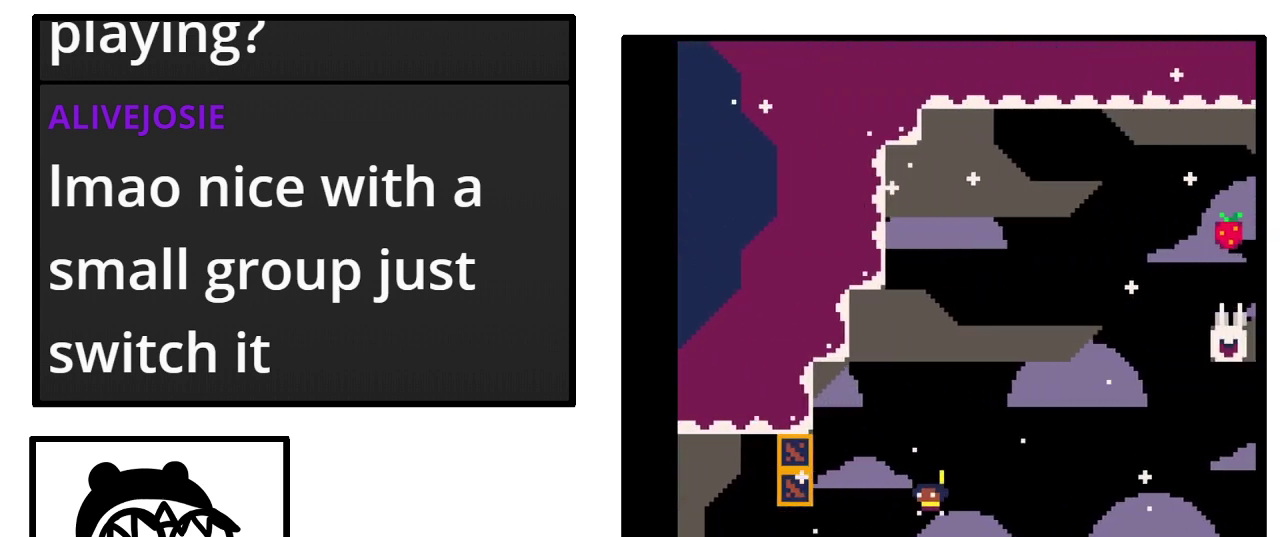
{"buttons": ["DPAD_RIGHT"], "events": [[67, "DPAD_RIGHT", "down"]]}
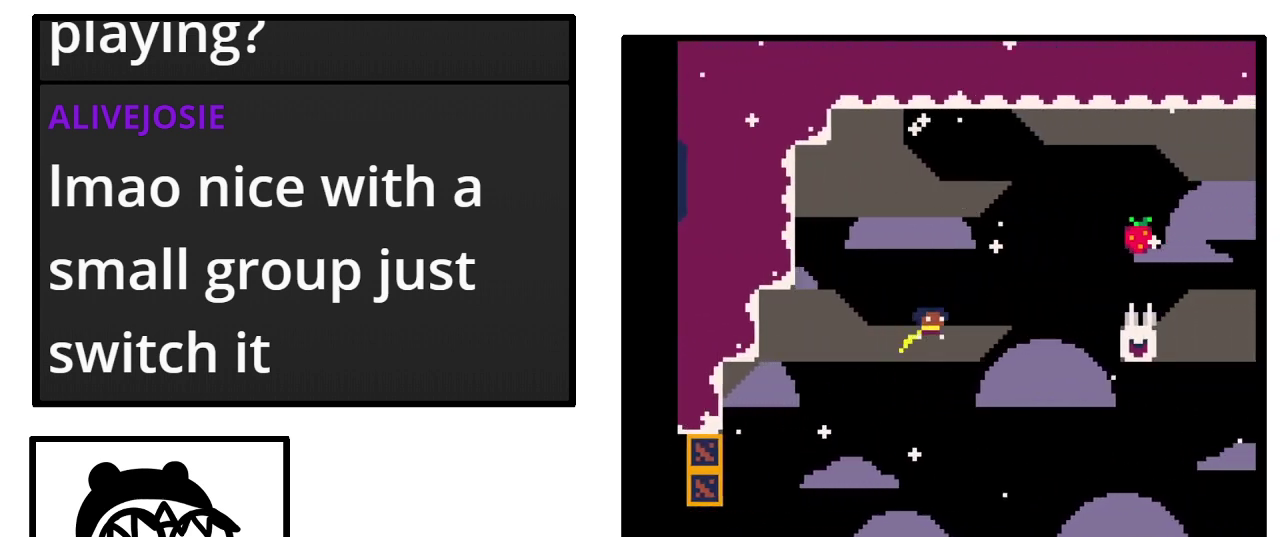
{"buttons": ["DPAD_RIGHT"], "events": []}
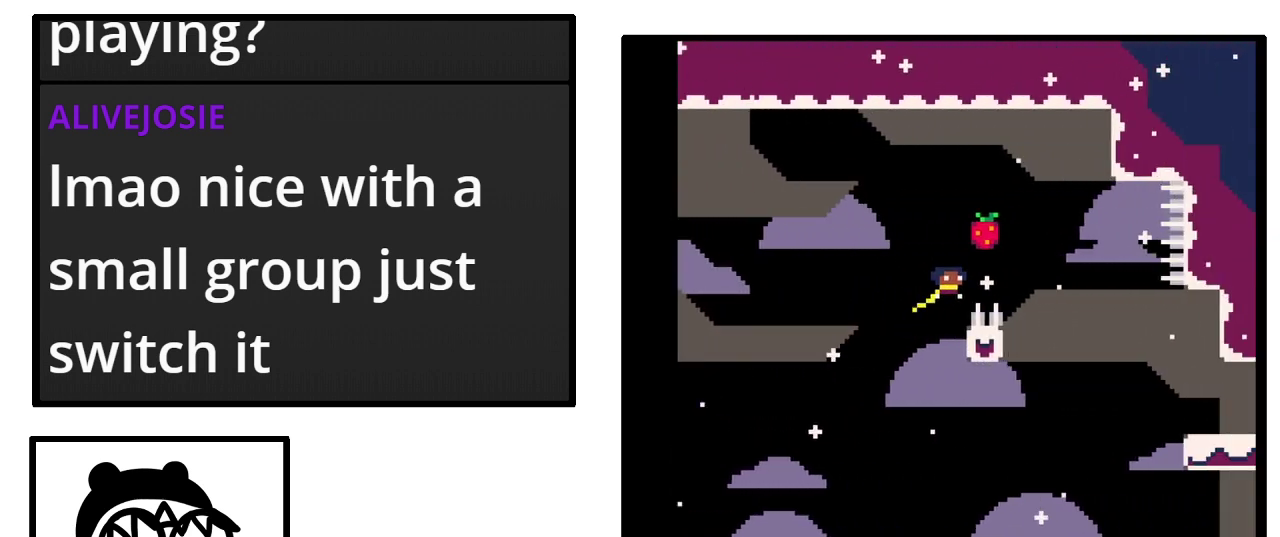
{"buttons": ["DPAD_RIGHT"], "events": []}
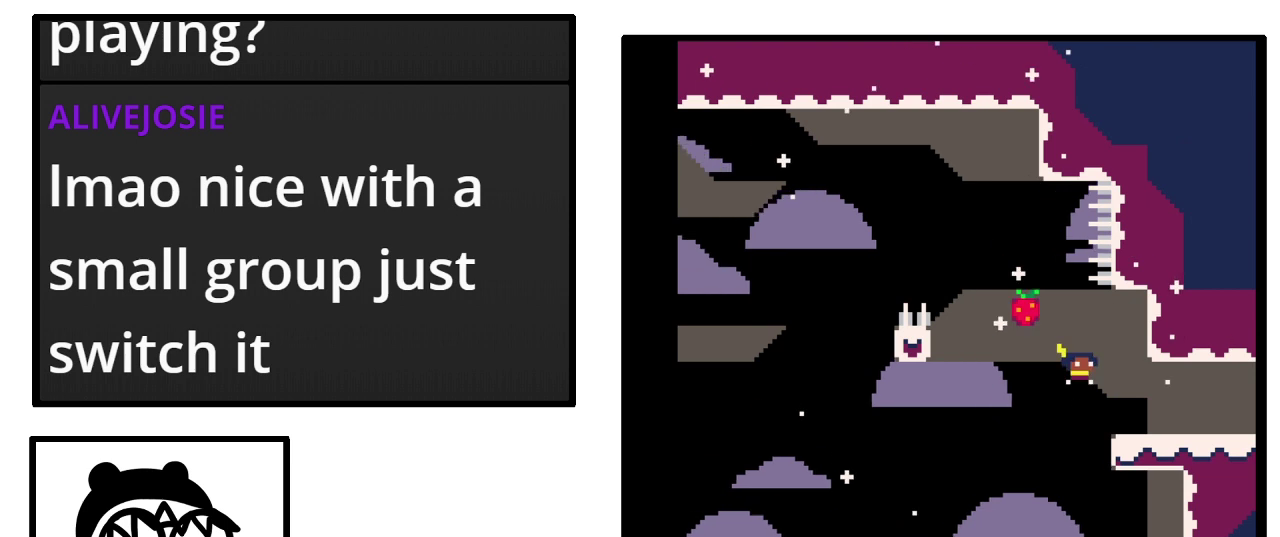
{"buttons": ["DPAD_RIGHT"], "events": []}
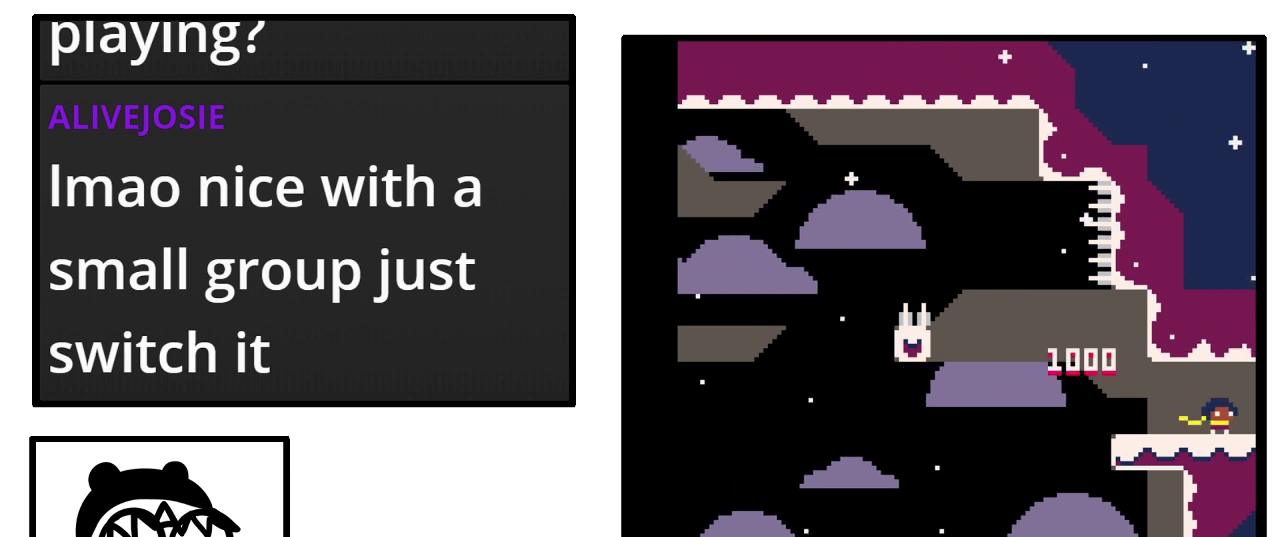
{"buttons": ["DPAD_RIGHT"], "events": []}
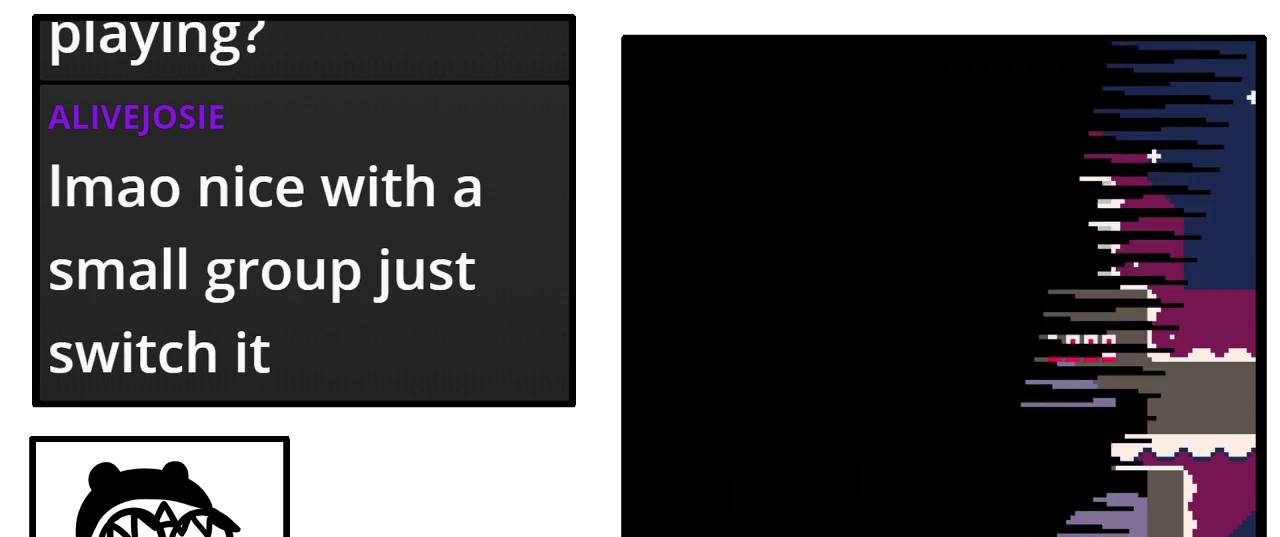
{"buttons": ["DPAD_RIGHT"], "events": []}
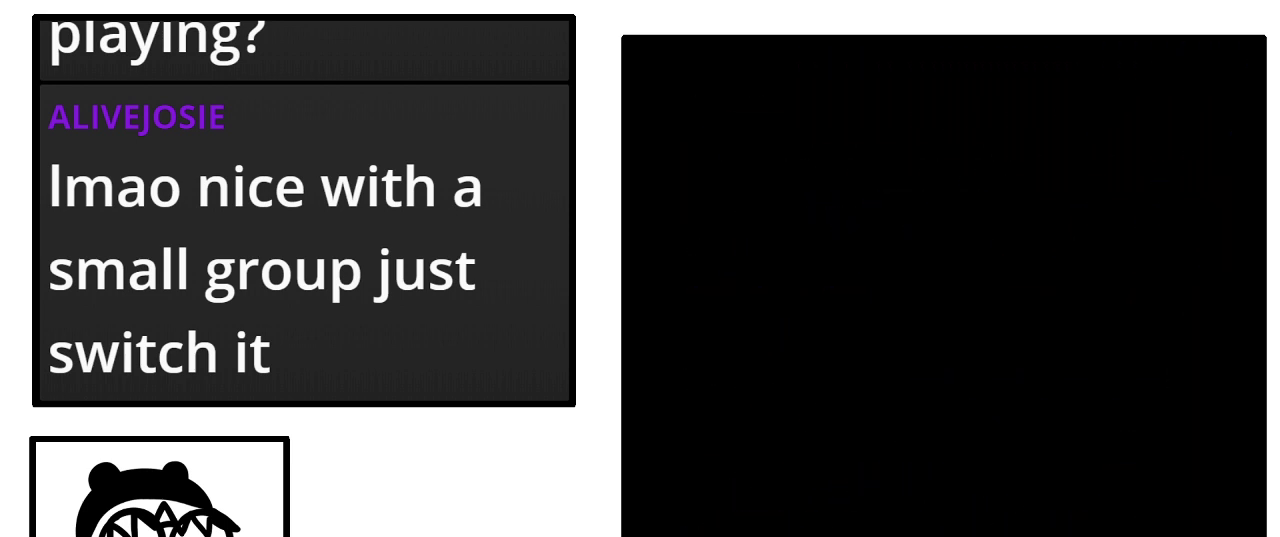
{"buttons": [], "events": [[33, "DPAD_RIGHT", "up"]]}
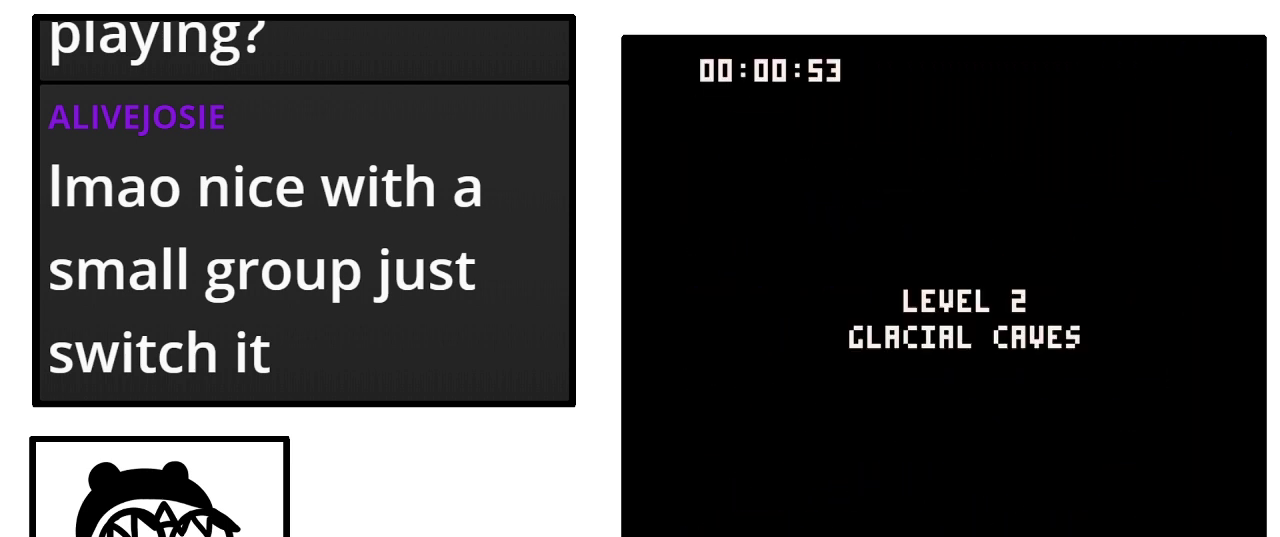
{"buttons": ["DPAD_RIGHT"], "events": [[100, "DPAD_RIGHT", "down"]]}
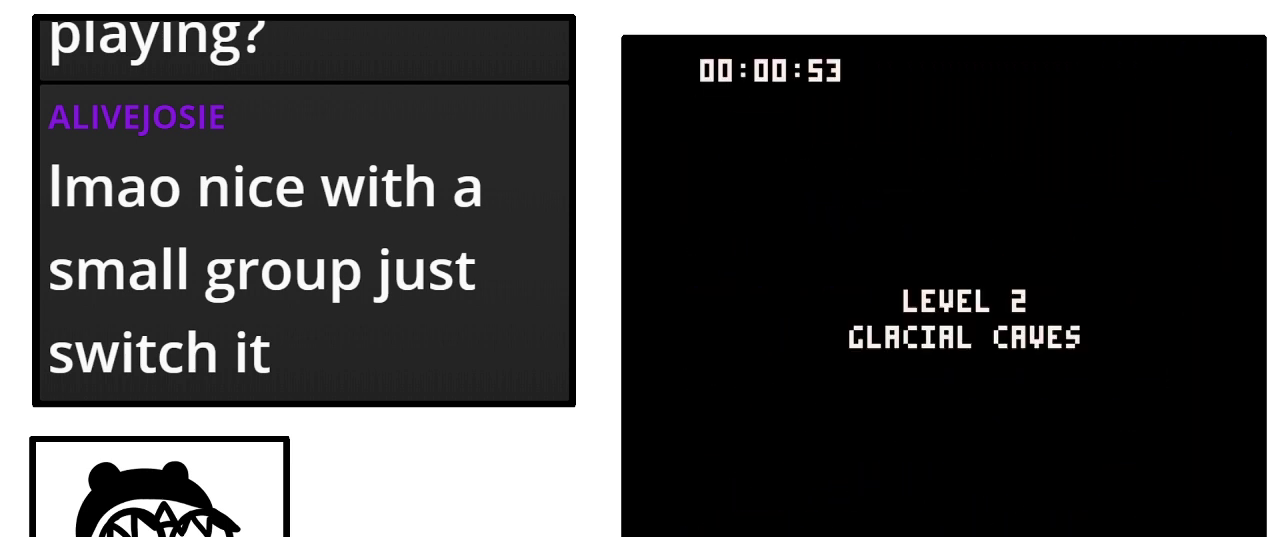
{"buttons": [], "events": [[67, "DPAD_RIGHT", "up"]]}
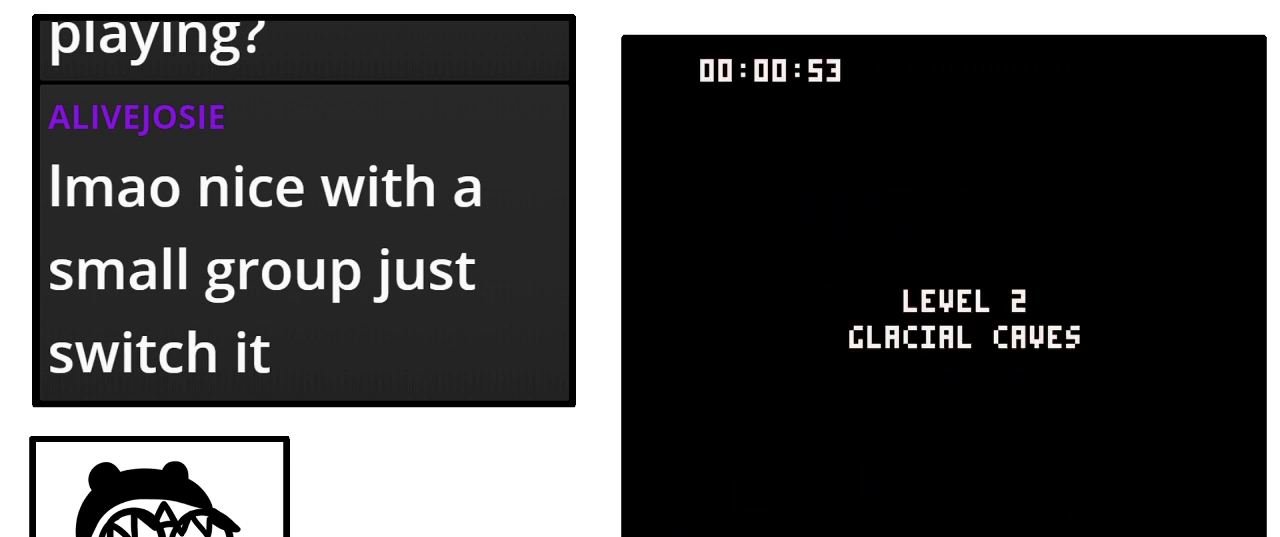
{"buttons": [], "events": []}
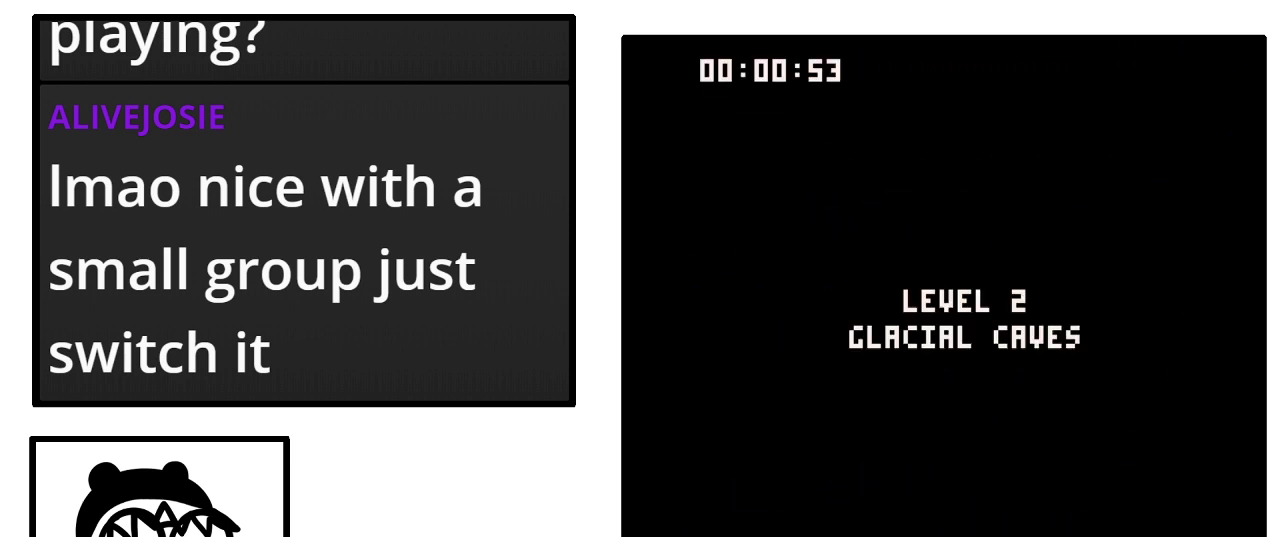
{"buttons": [], "events": []}